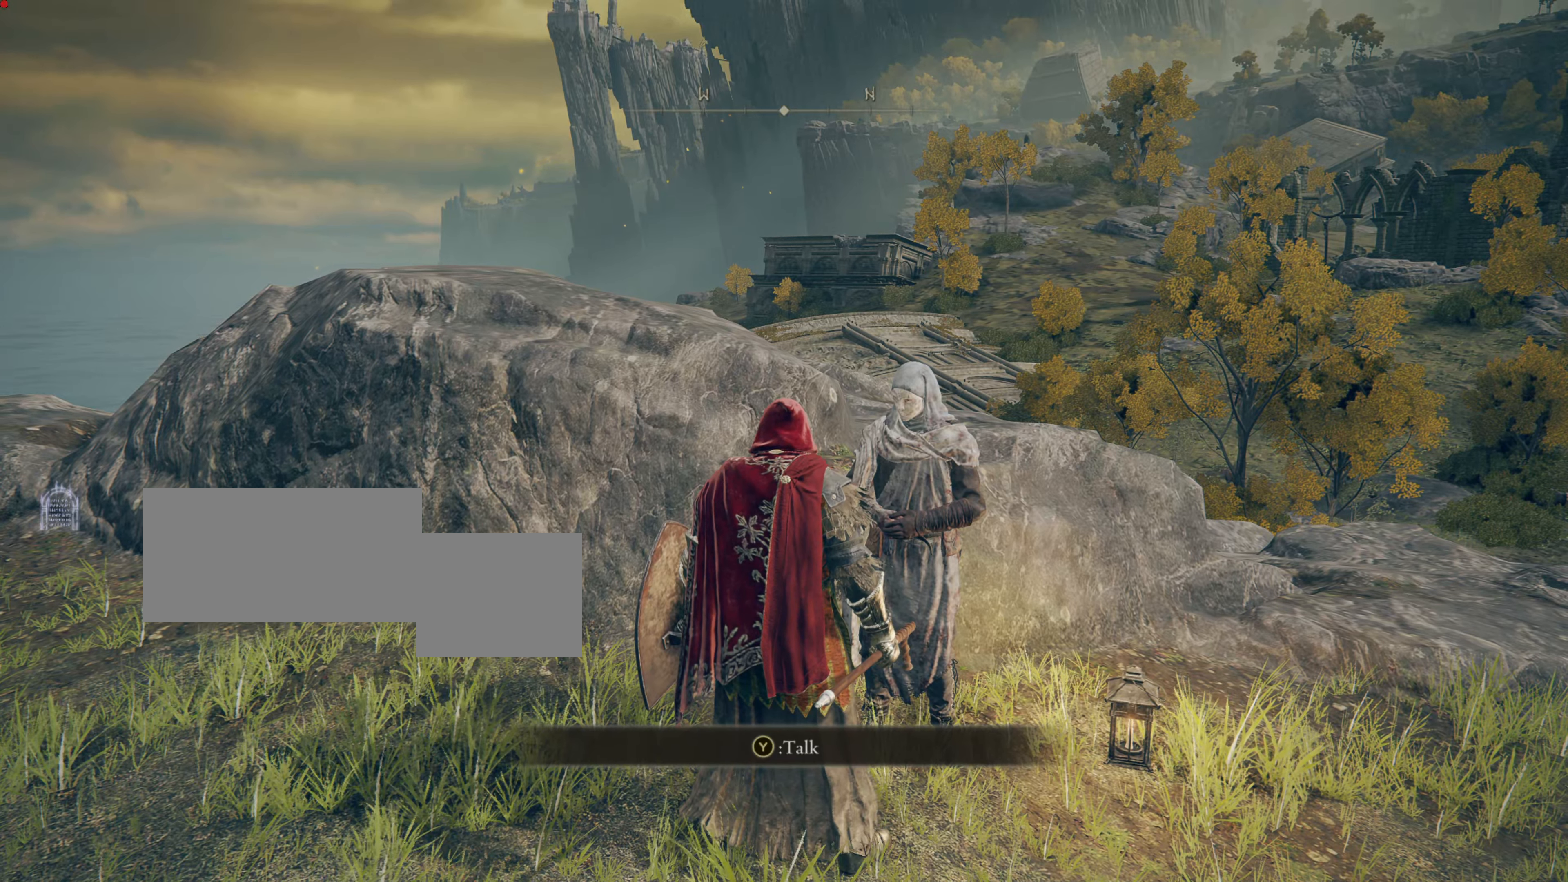
Gameplay with a controller (PlayStation layout); each line is a JSON object with the inputs held at the frame after it. "events" lists button and stick changes between this image and that frame as [ms after this image, input, new state], when the widget could be followed in between.
{"buttons": [], "left_stick": "center", "right_stick": "center", "events": [[16, "SELECT", "down"], [200, "SELECT", "up"]]}
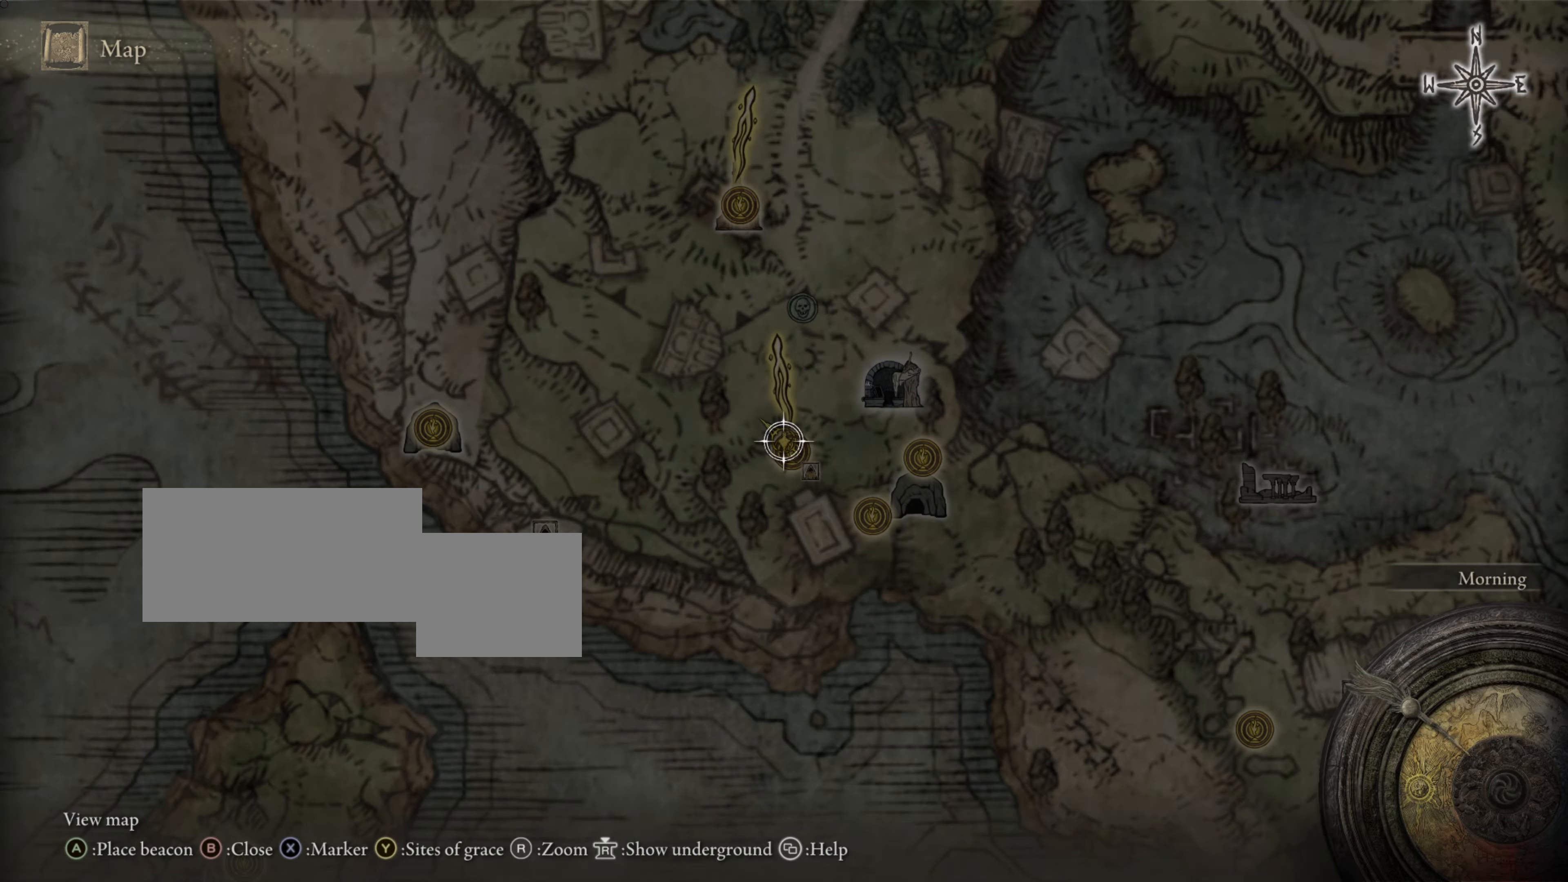
{"buttons": [], "left_stick": "center", "right_stick": "center", "events": []}
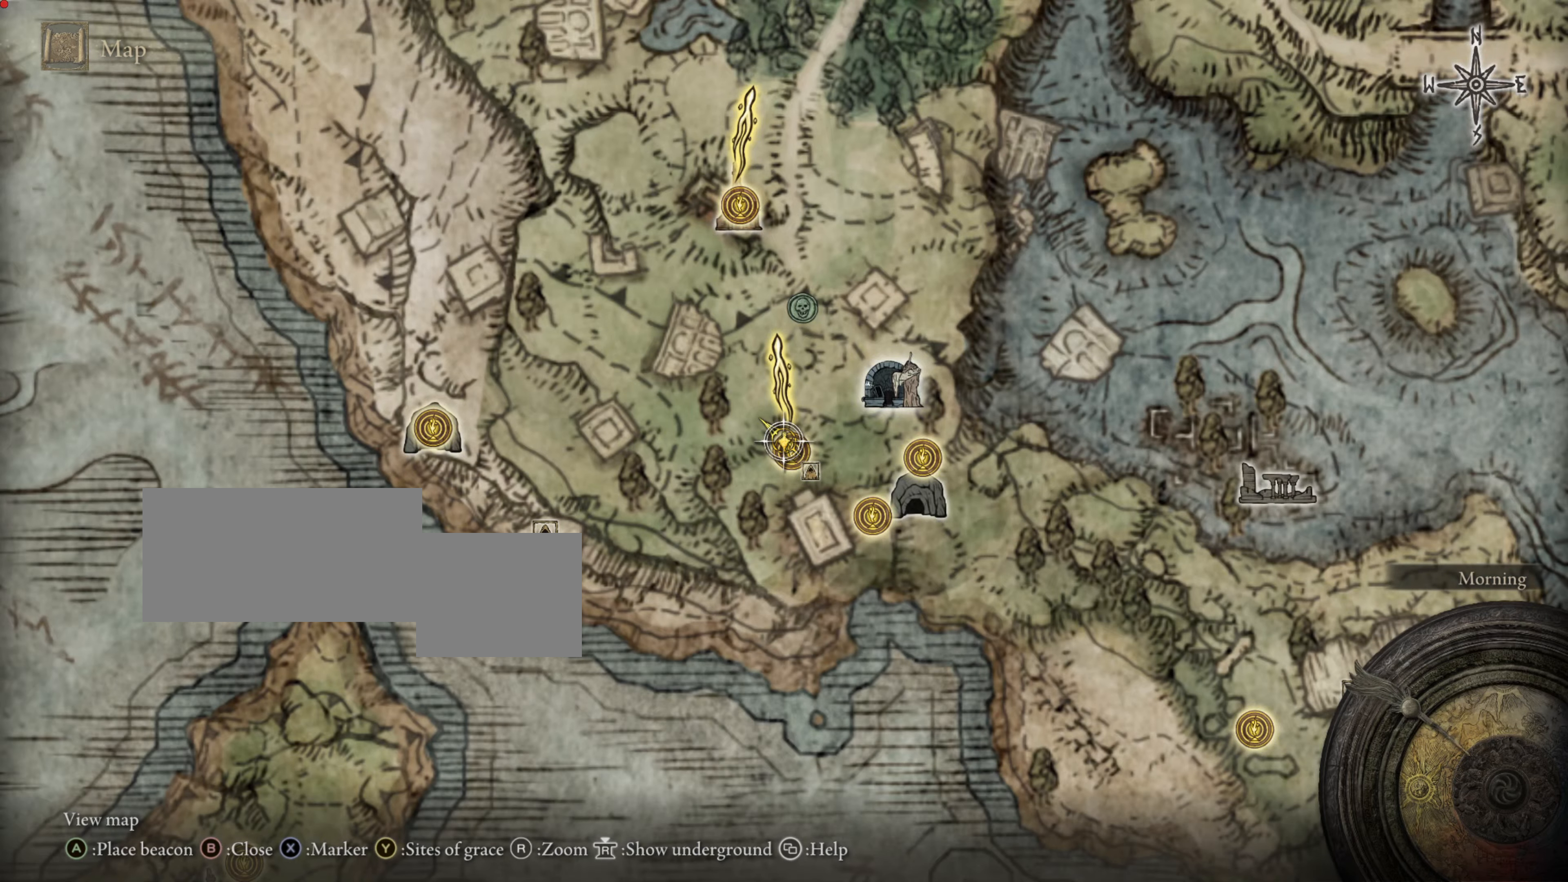
{"buttons": [], "left_stick": "center", "right_stick": "center", "events": []}
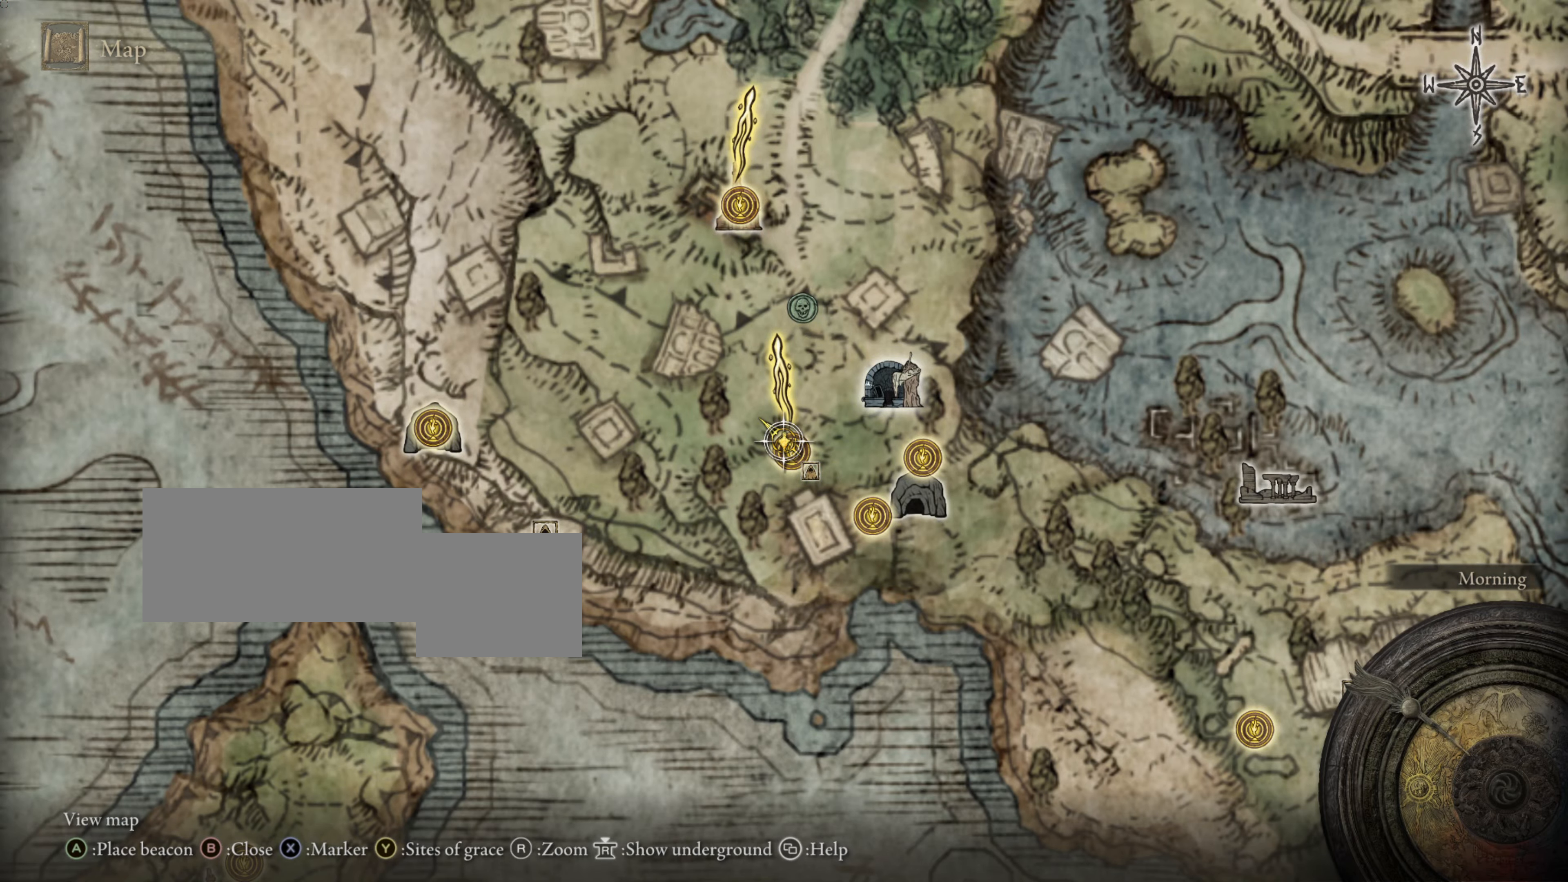
{"buttons": [], "left_stick": "center", "right_stick": "center", "events": []}
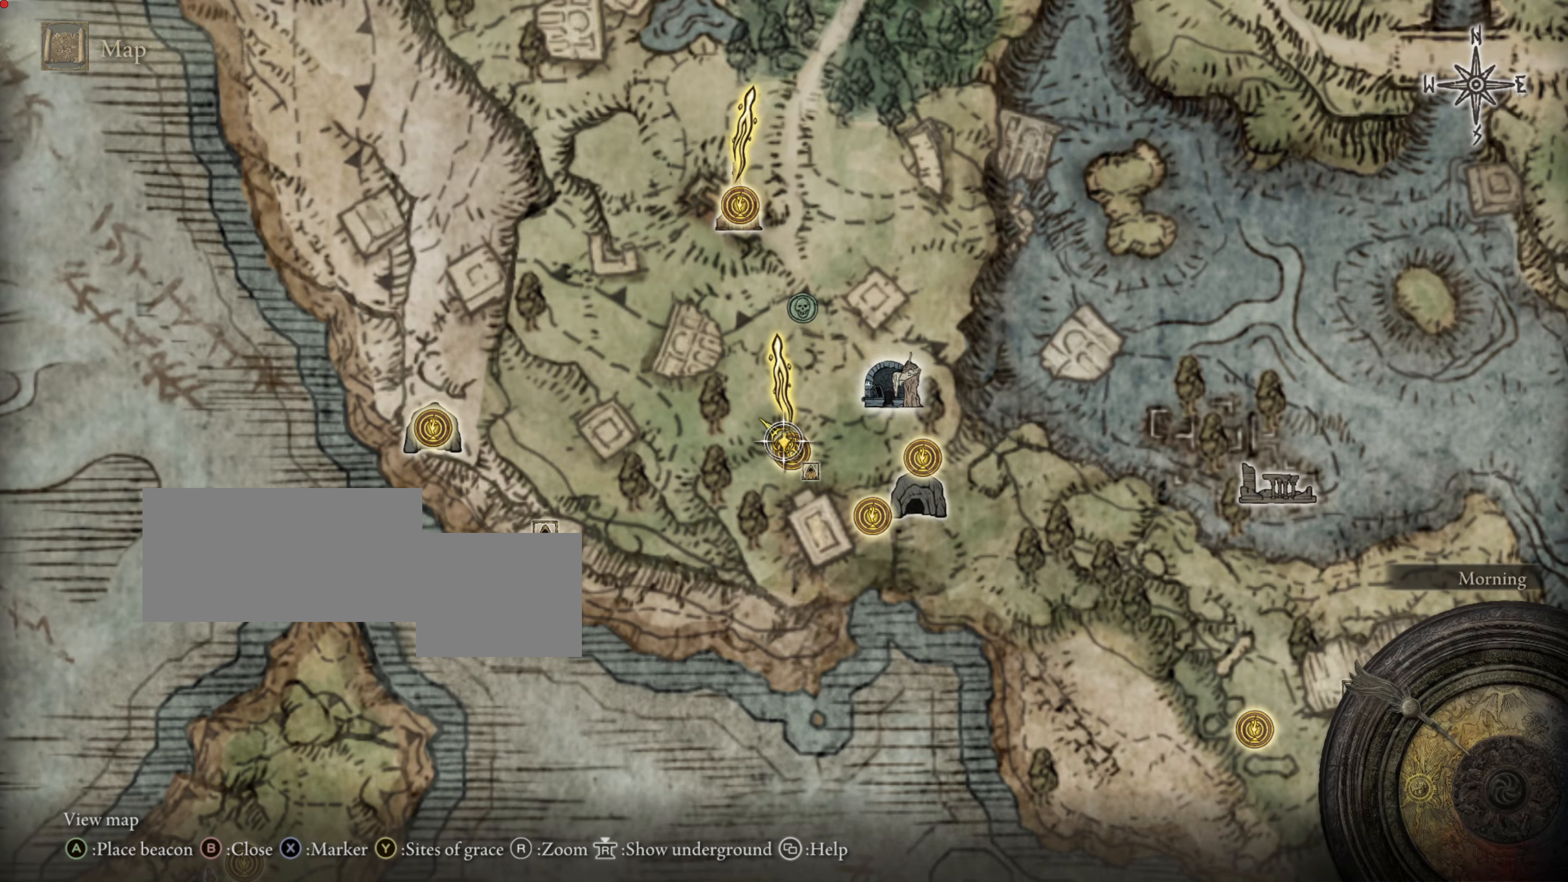
{"buttons": [], "left_stick": "center", "right_stick": "center", "events": [[166, "TRIANGLE", "down"], [333, "TRIANGLE", "up"]]}
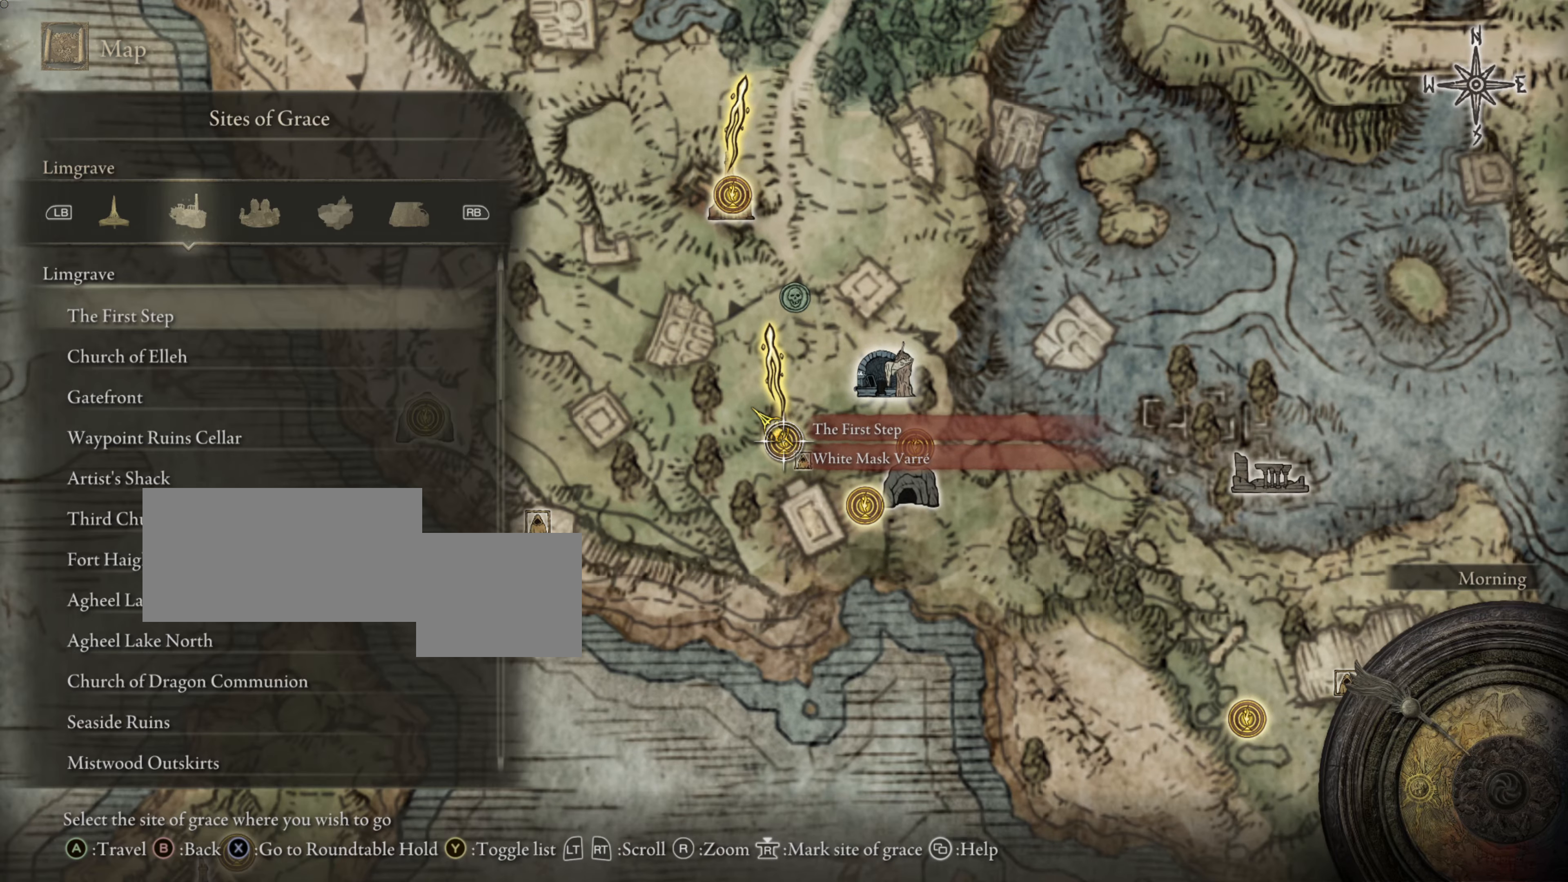
{"buttons": [], "left_stick": "center", "right_stick": "center", "events": []}